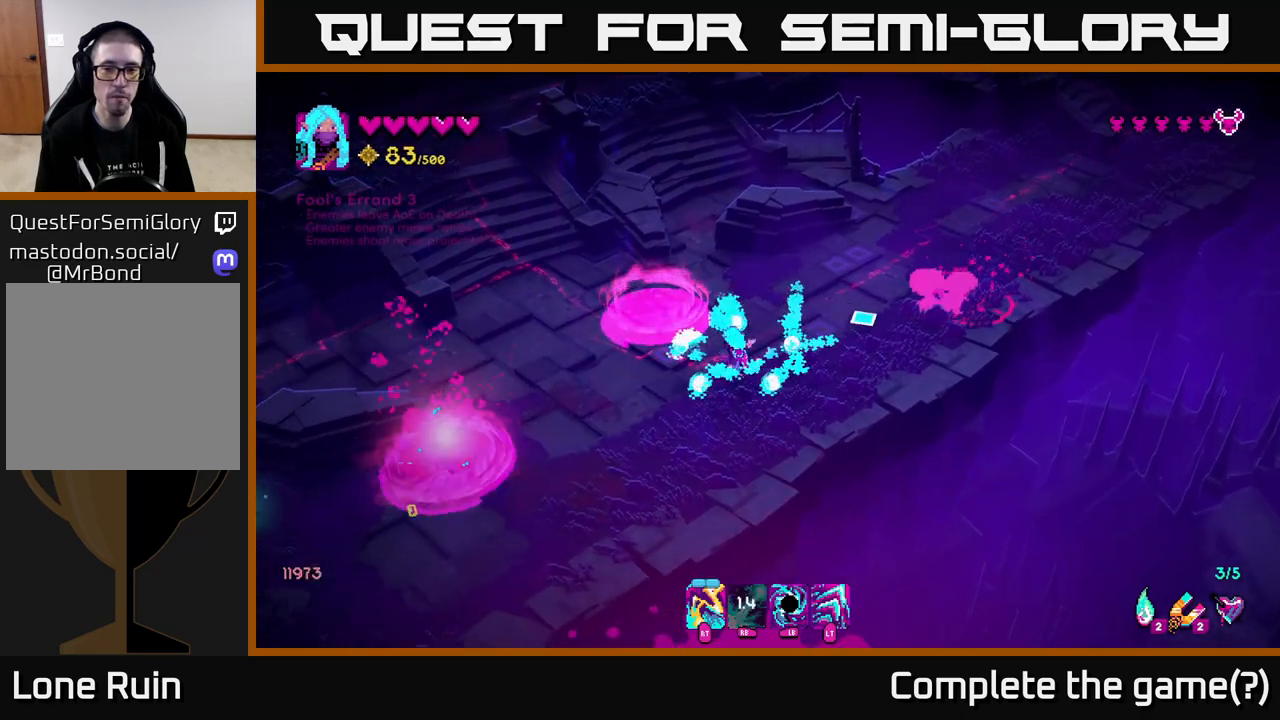
Gameplay with a controller (Xbox layout); each line is a JSON object with the inputs held at the frame after it. "events" lists button and stick changes between this image and that frame as [ms after this image, input, new state], when the widget could be followed in between.
{"buttons": [], "left_stick": "down-left", "right_stick": "up-right", "events": [[50, "left_stick", "up-right"], [83, "R2", "down"], [200, "R2", "up"], [233, "left_stick", "down-left"], [367, "R2", "down"], [483, "R2", "up"]]}
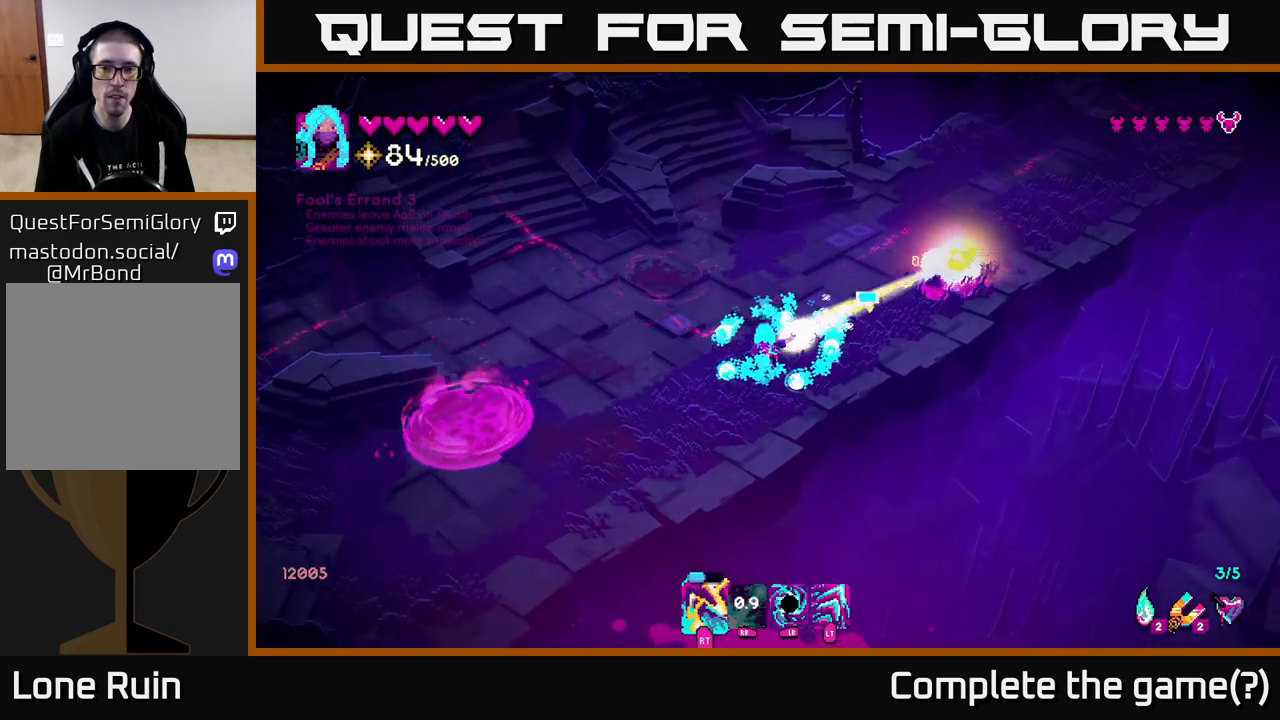
{"buttons": [], "left_stick": "up-right", "right_stick": "up", "events": [[133, "left_stick", "left"], [183, "right_stick", "up"], [233, "left_stick", "up-left"], [350, "left_stick", "center"], [483, "left_stick", "up-right"]]}
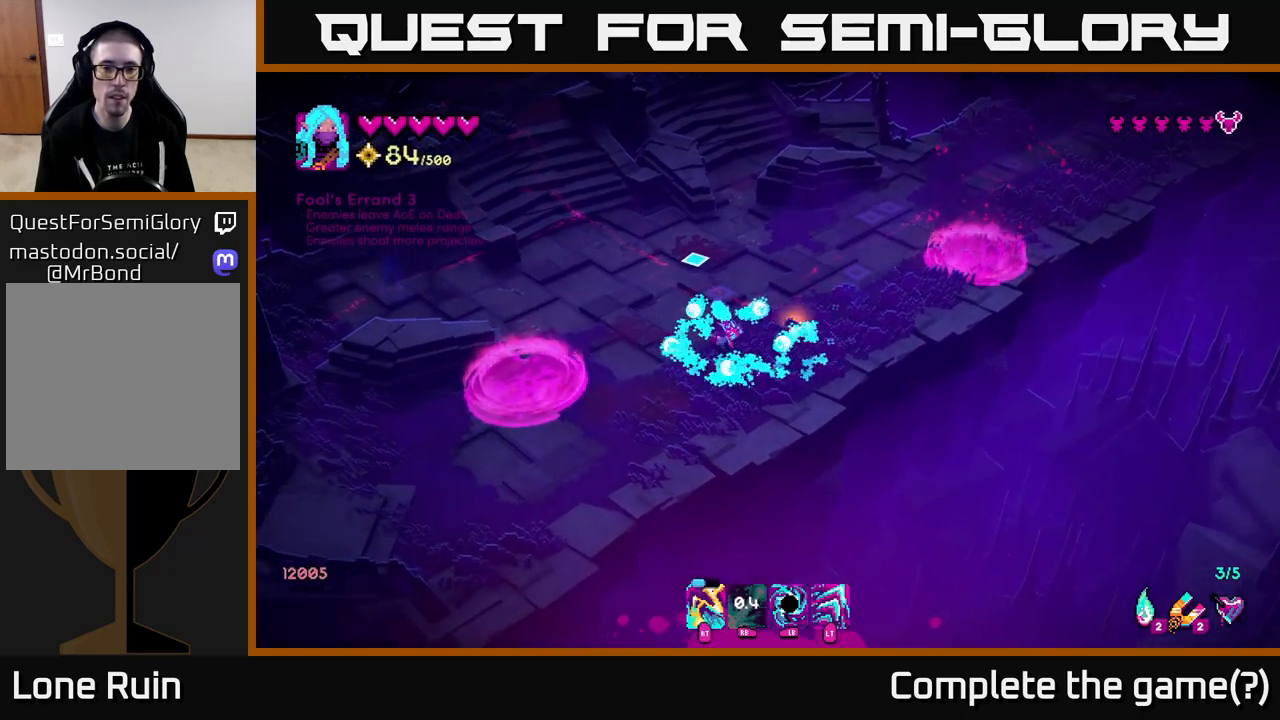
{"buttons": [], "left_stick": "up-left", "right_stick": "left", "events": [[150, "right_stick", "left"], [450, "left_stick", "up-left"]]}
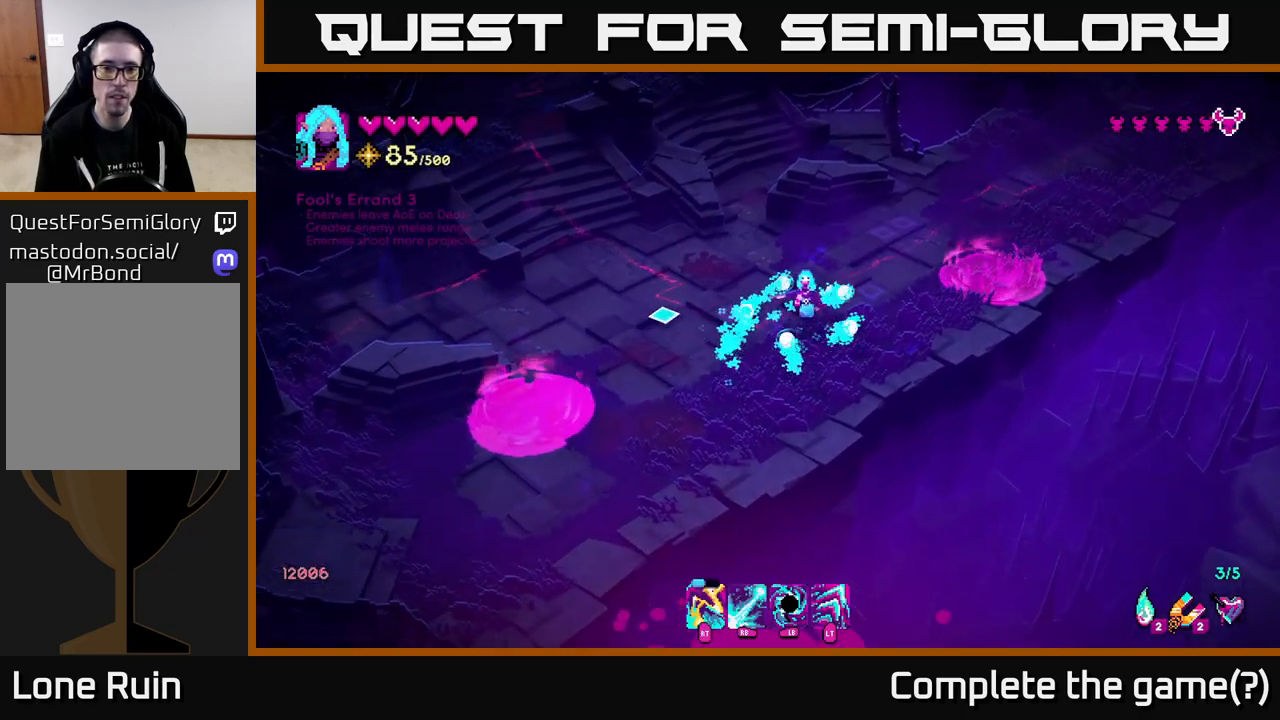
{"buttons": [], "left_stick": "up-left", "right_stick": "up-left", "events": [[283, "right_stick", "up-left"]]}
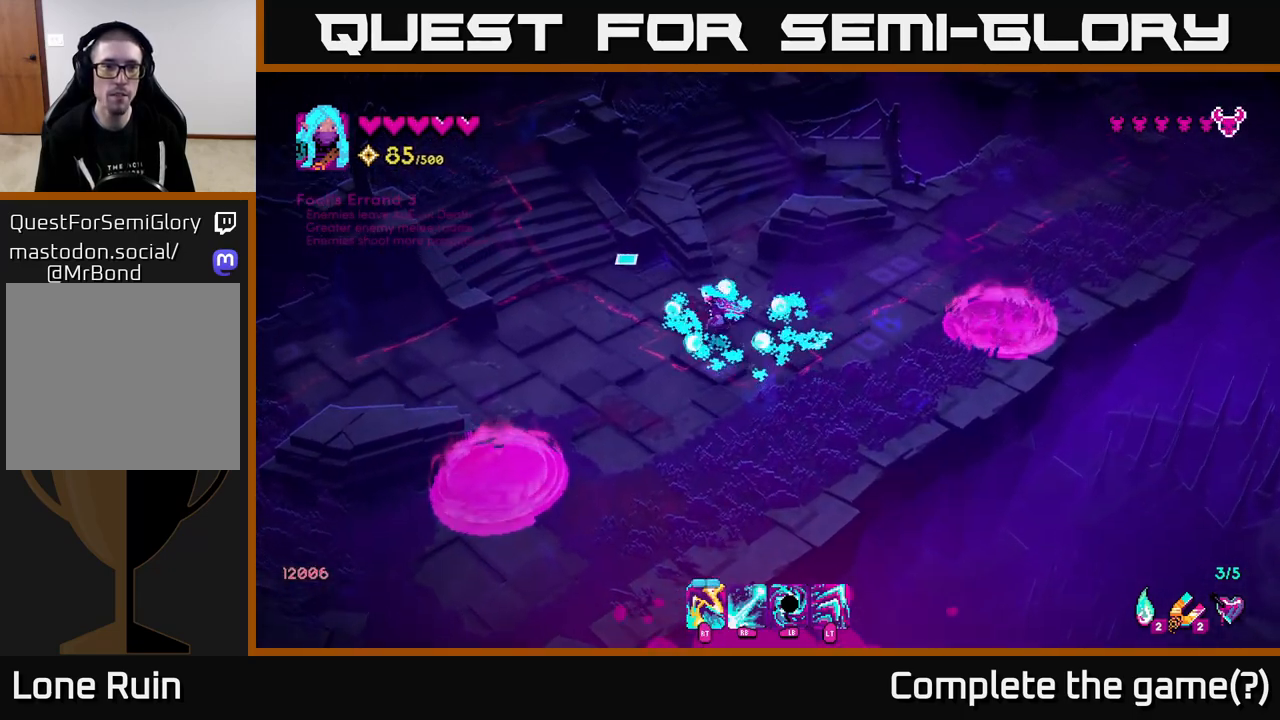
{"buttons": [], "left_stick": "up-left", "right_stick": "up-left", "events": [[183, "L2", "down"], [317, "L2", "up"]]}
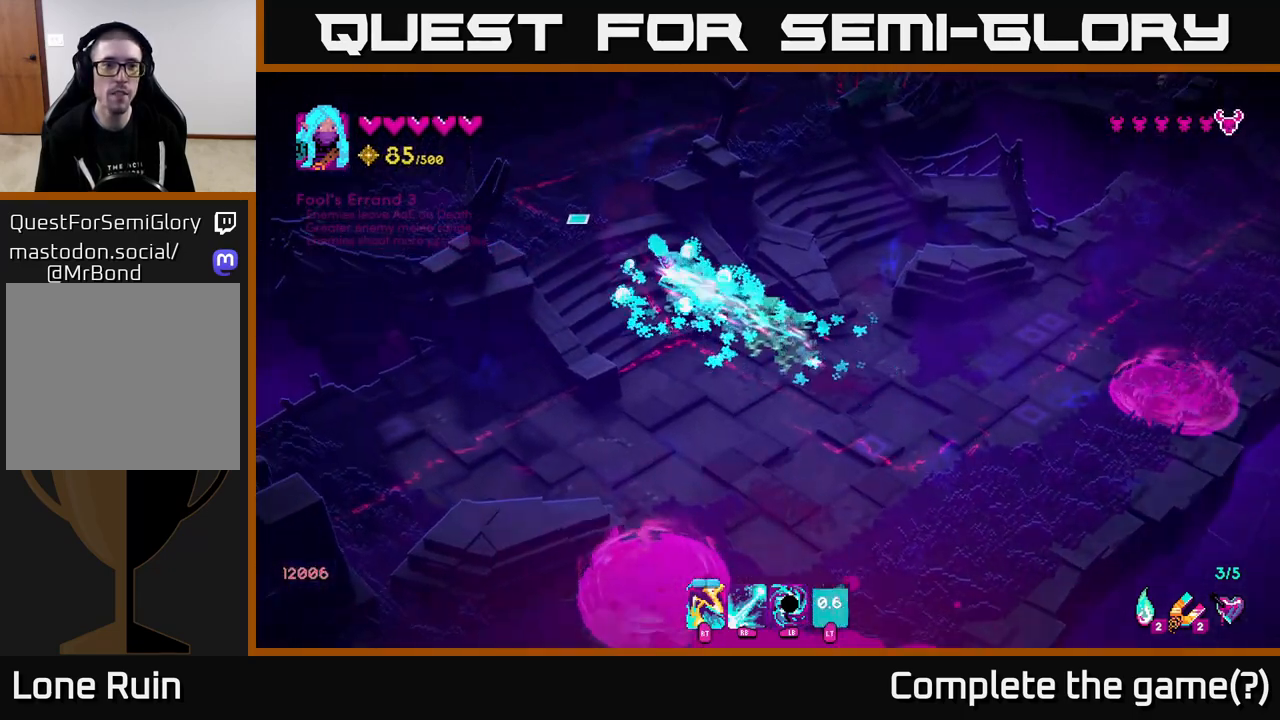
{"buttons": [], "left_stick": "up", "right_stick": "up", "events": [[183, "left_stick", "up"], [417, "right_stick", "up"]]}
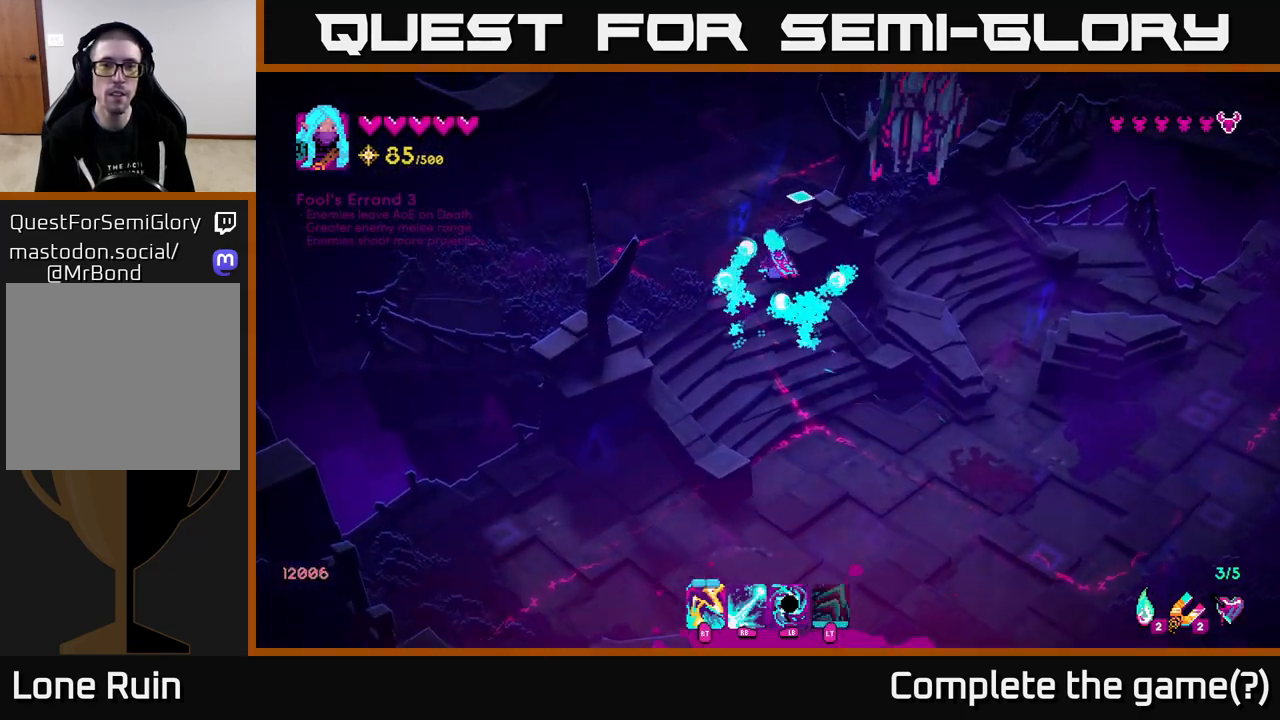
{"buttons": ["R1"], "left_stick": "up-left", "right_stick": "up-right", "events": [[67, "right_stick", "up-right"], [117, "R1", "down"], [150, "left_stick", "up-left"]]}
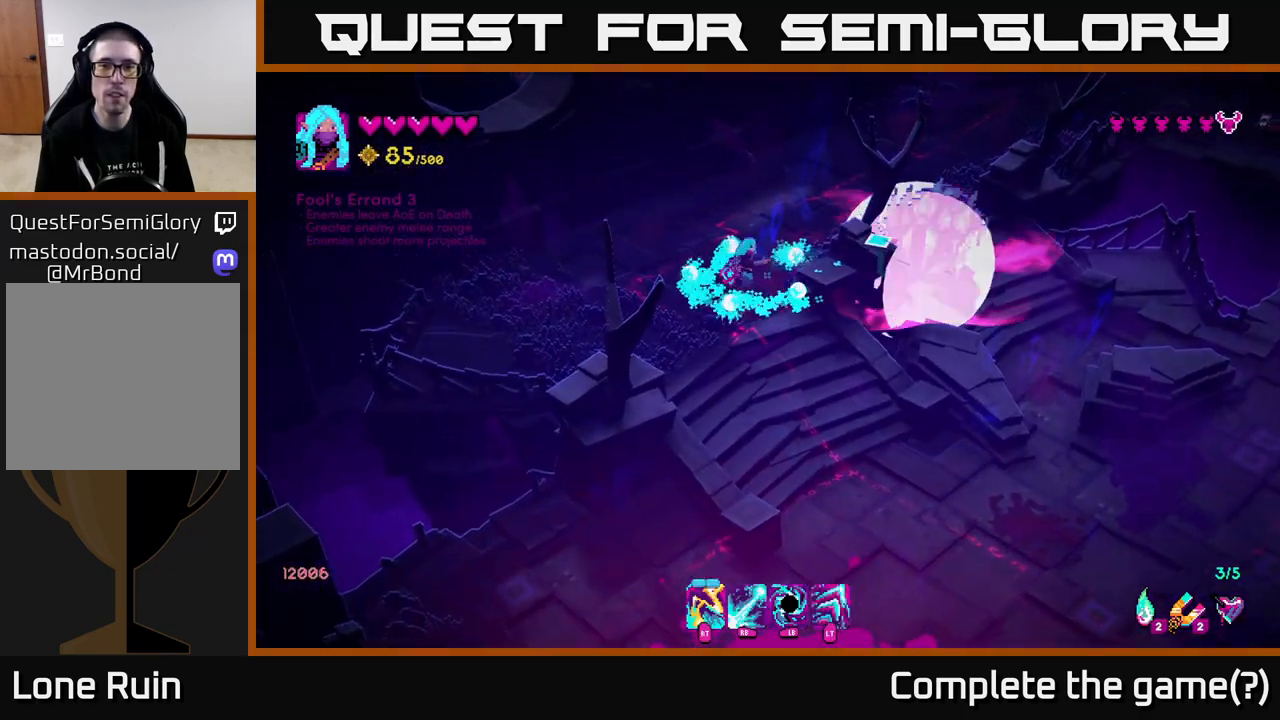
{"buttons": [], "left_stick": "down-left", "right_stick": "up-right", "events": [[217, "left_stick", "left"], [433, "R1", "up"], [433, "left_stick", "down-left"]]}
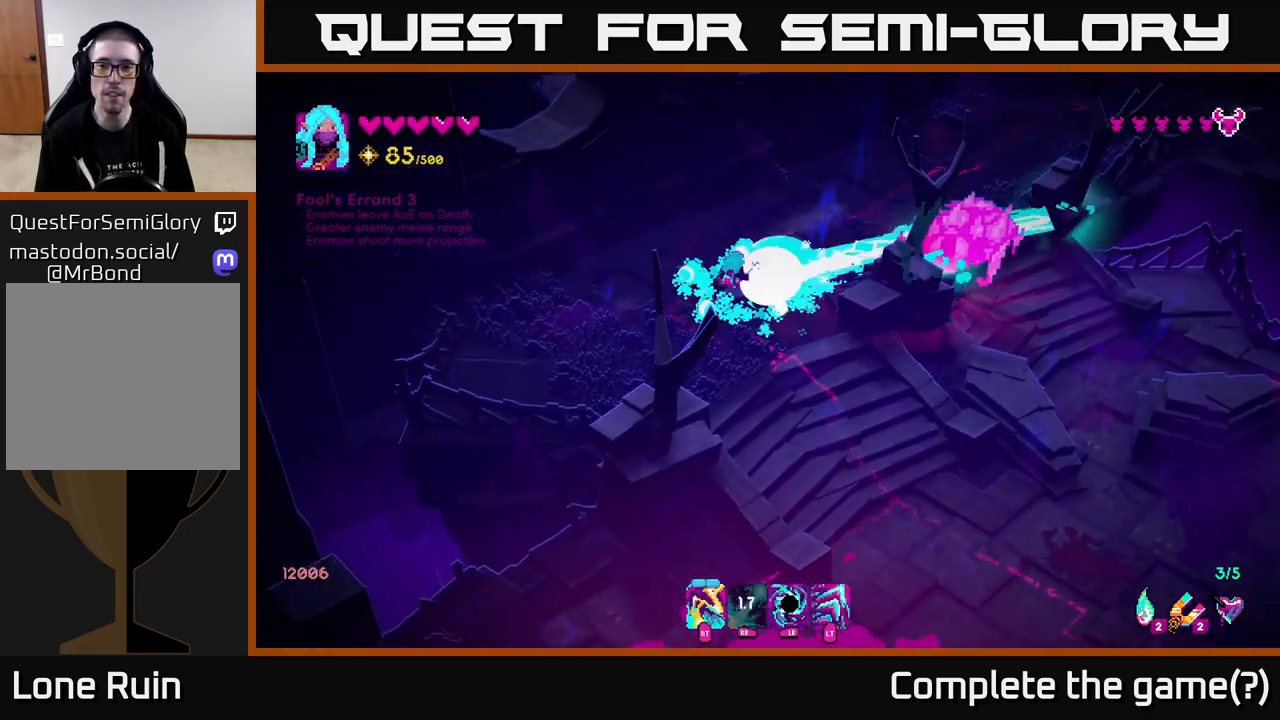
{"buttons": ["R2"], "left_stick": "down-right", "right_stick": "up-right", "events": [[33, "left_stick", "down"], [133, "left_stick", "down-right"], [433, "R2", "down"]]}
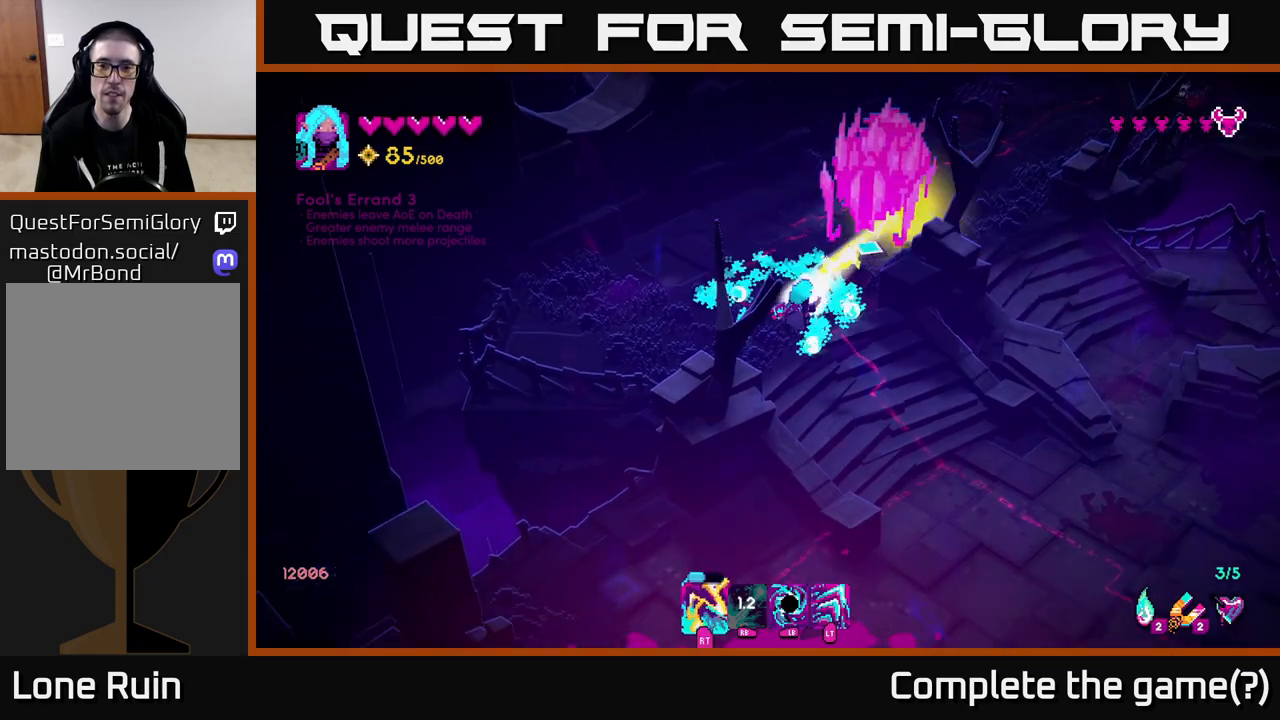
{"buttons": ["L2"], "left_stick": "down-right", "right_stick": "up-left", "events": [[83, "R2", "up"], [100, "right_stick", "up"], [217, "R2", "down"], [317, "R2", "up"], [333, "L2", "down"], [350, "right_stick", "up-left"]]}
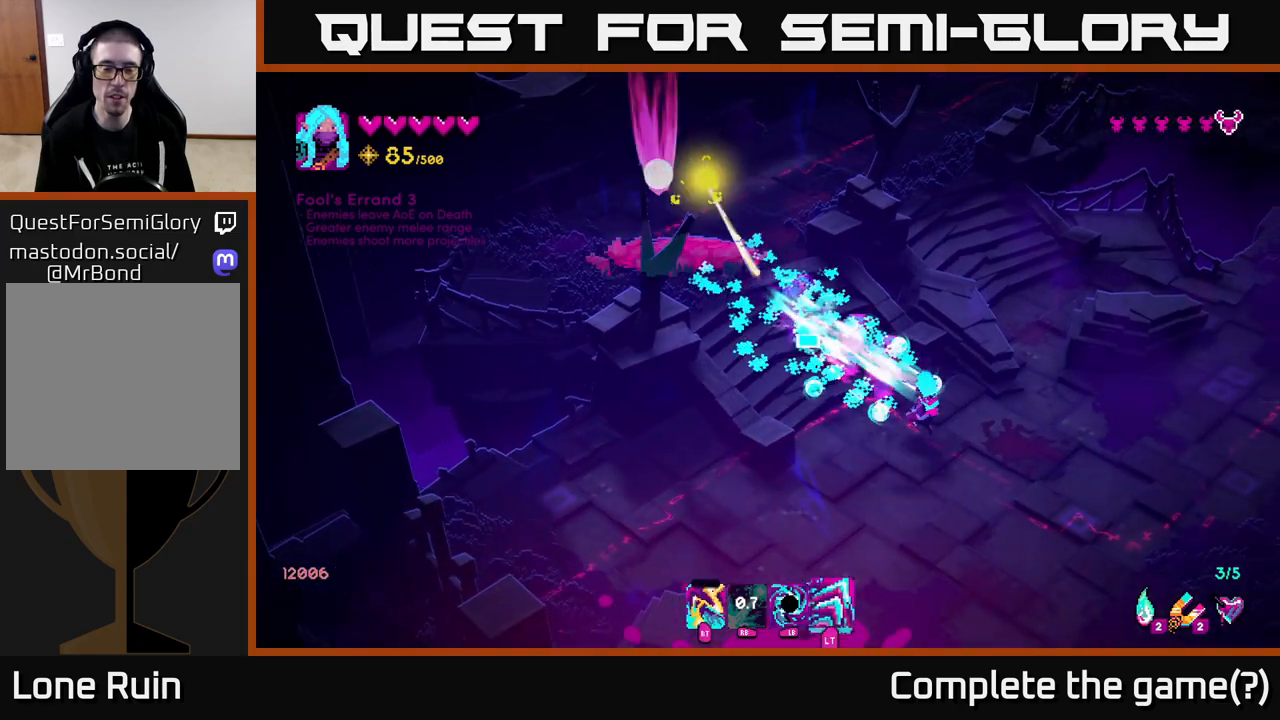
{"buttons": ["R1"], "left_stick": "down-right", "right_stick": "up-left", "events": [[17, "L2", "up"], [133, "left_stick", "right"], [167, "R1", "down"], [383, "left_stick", "down-right"]]}
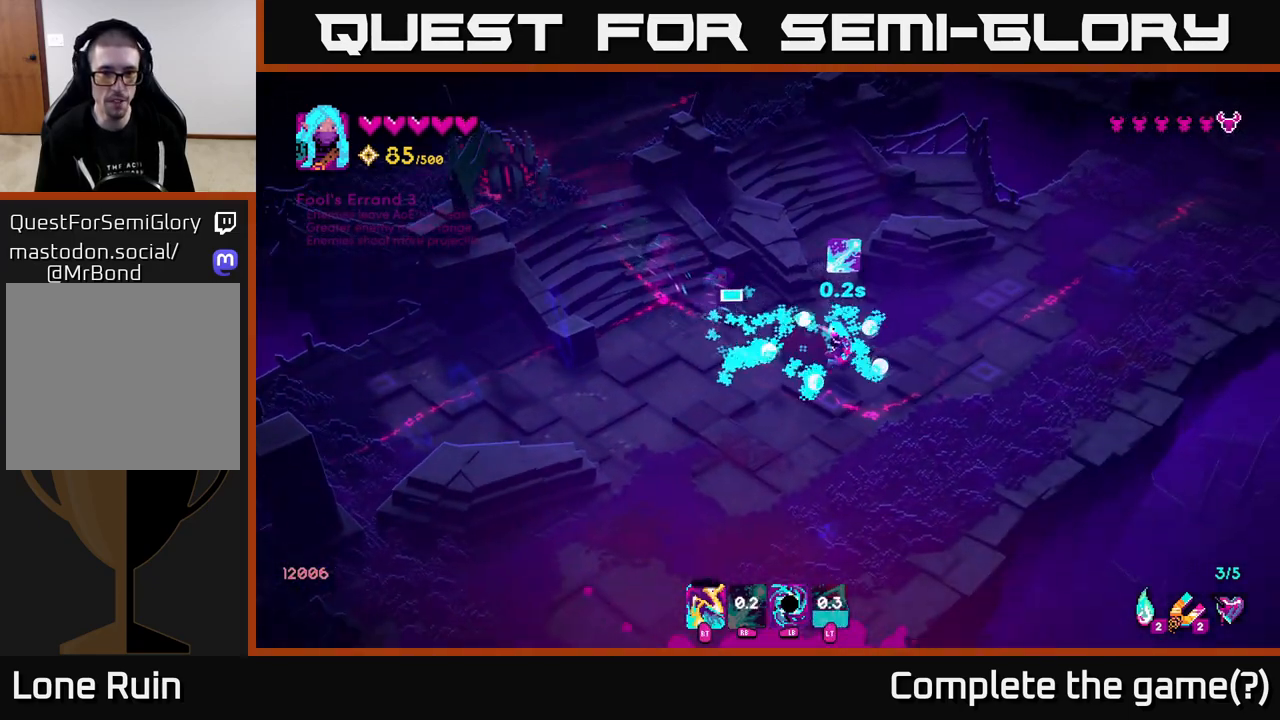
{"buttons": ["R1"], "left_stick": "right", "right_stick": "up-left", "events": [[317, "left_stick", "center"], [500, "left_stick", "right"]]}
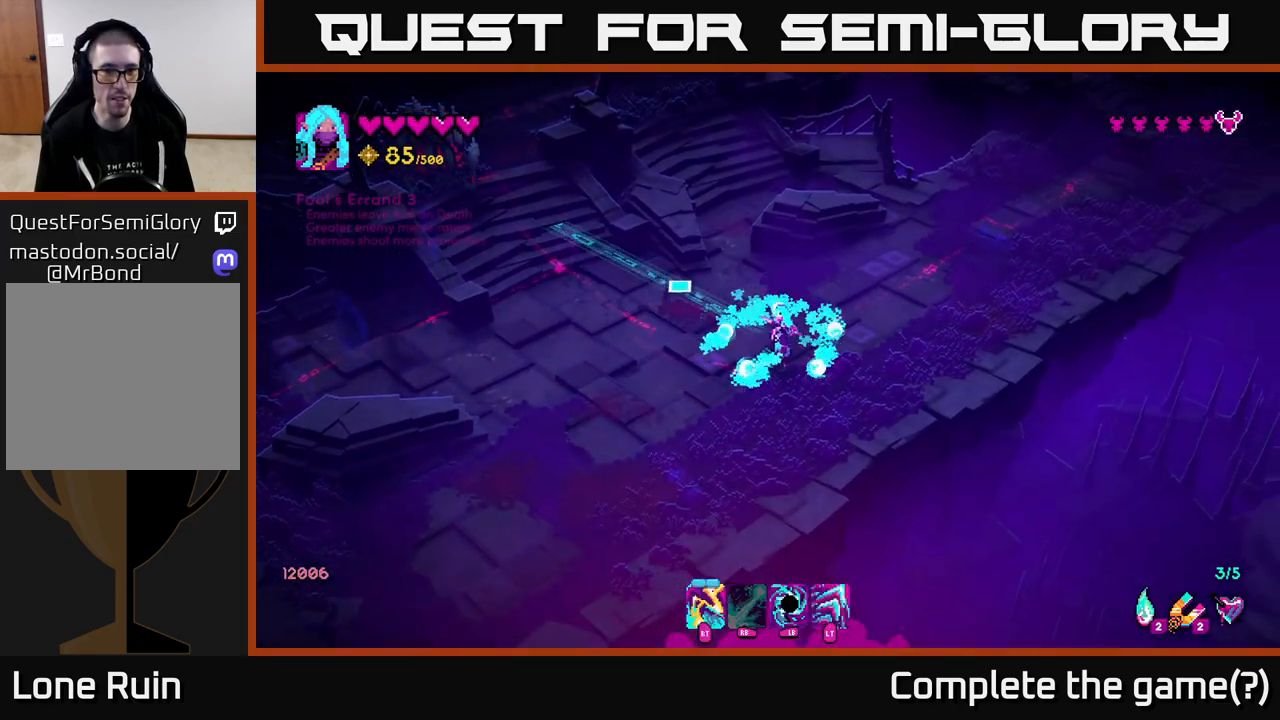
{"buttons": ["R1"], "left_stick": "right", "right_stick": "up-left", "events": [[250, "left_stick", "up-right"], [483, "left_stick", "right"]]}
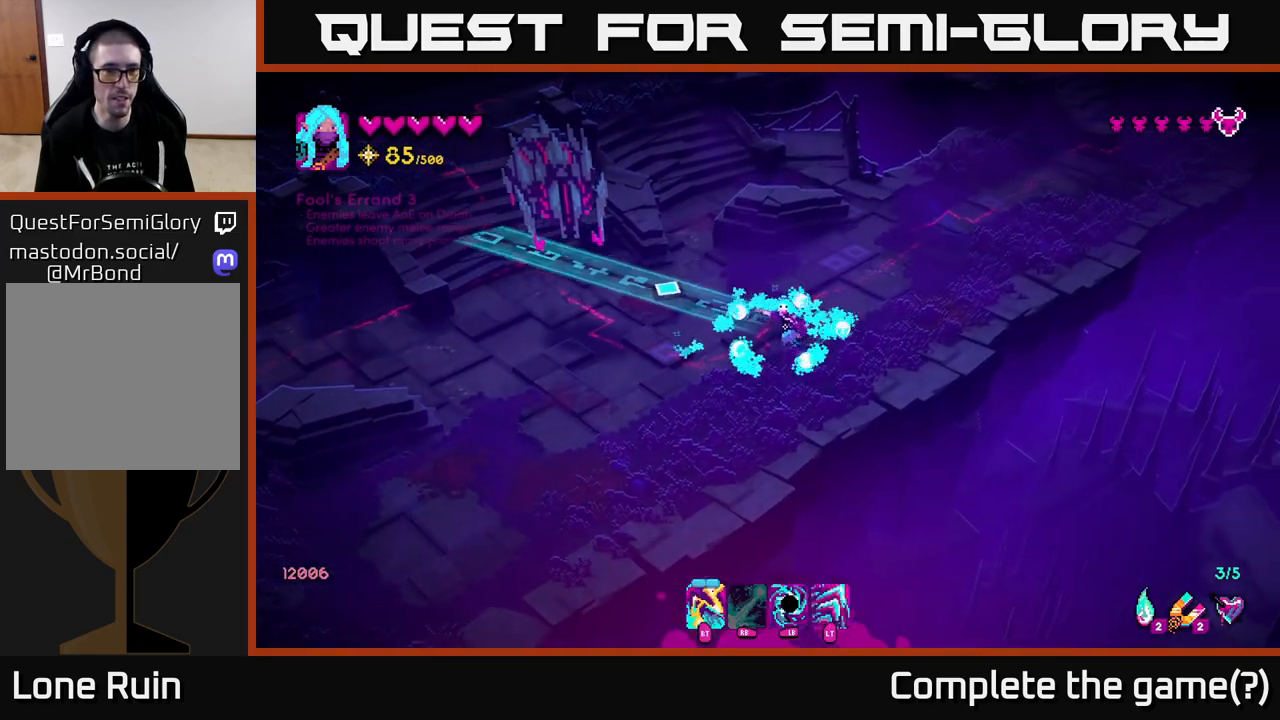
{"buttons": [], "left_stick": "up-right", "right_stick": "left", "events": [[100, "right_stick", "left"], [233, "R1", "up"], [383, "R2", "down"], [383, "left_stick", "up-right"], [450, "R2", "up"]]}
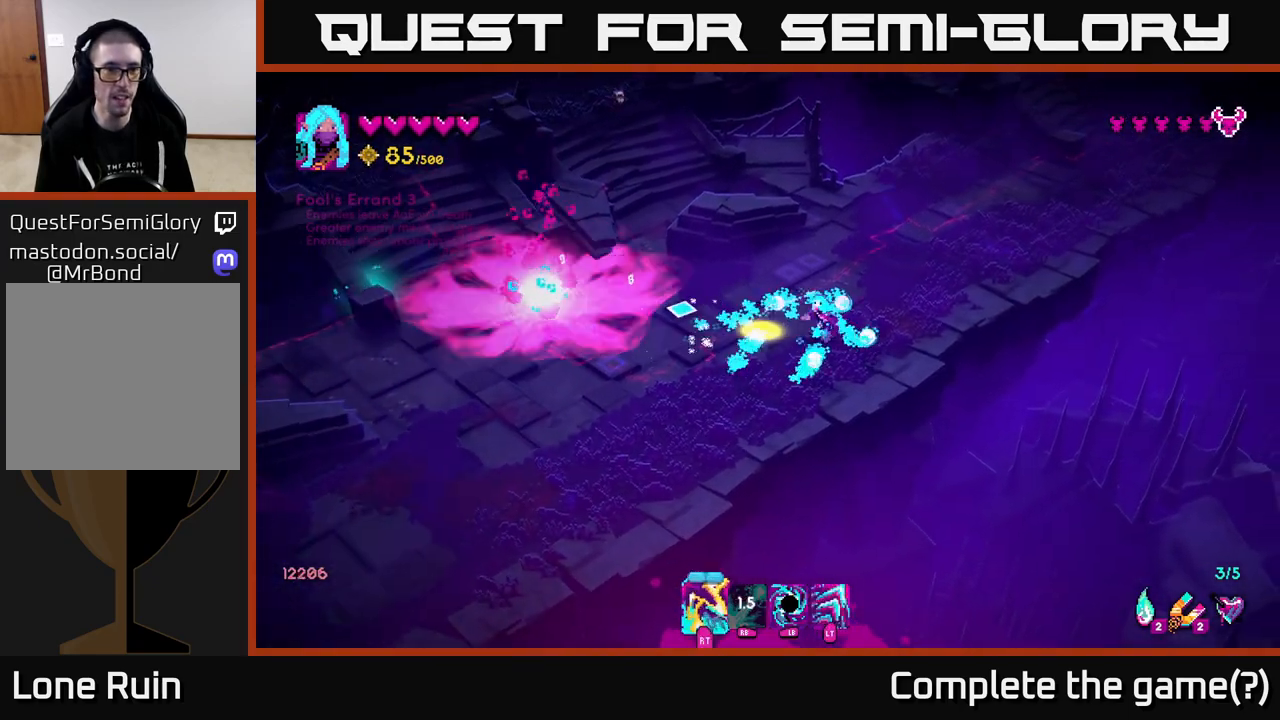
{"buttons": [], "left_stick": "left", "right_stick": "left", "events": [[17, "left_stick", "center"], [133, "R2", "down"], [150, "left_stick", "down"], [250, "R2", "up"], [300, "left_stick", "down-left"], [417, "left_stick", "left"]]}
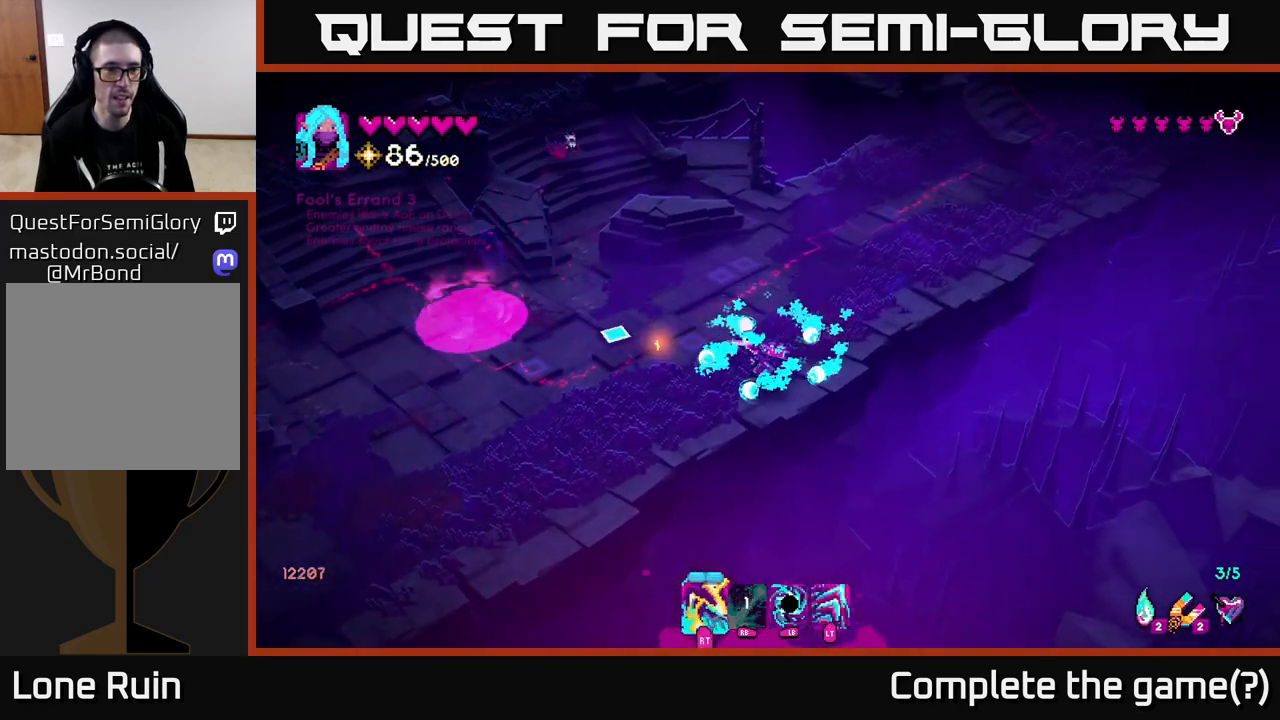
{"buttons": [], "left_stick": "down-left", "right_stick": "up-left", "events": [[17, "left_stick", "up-left"], [100, "right_stick", "up-left"], [333, "R2", "down"], [417, "left_stick", "down-left"], [433, "R2", "up"]]}
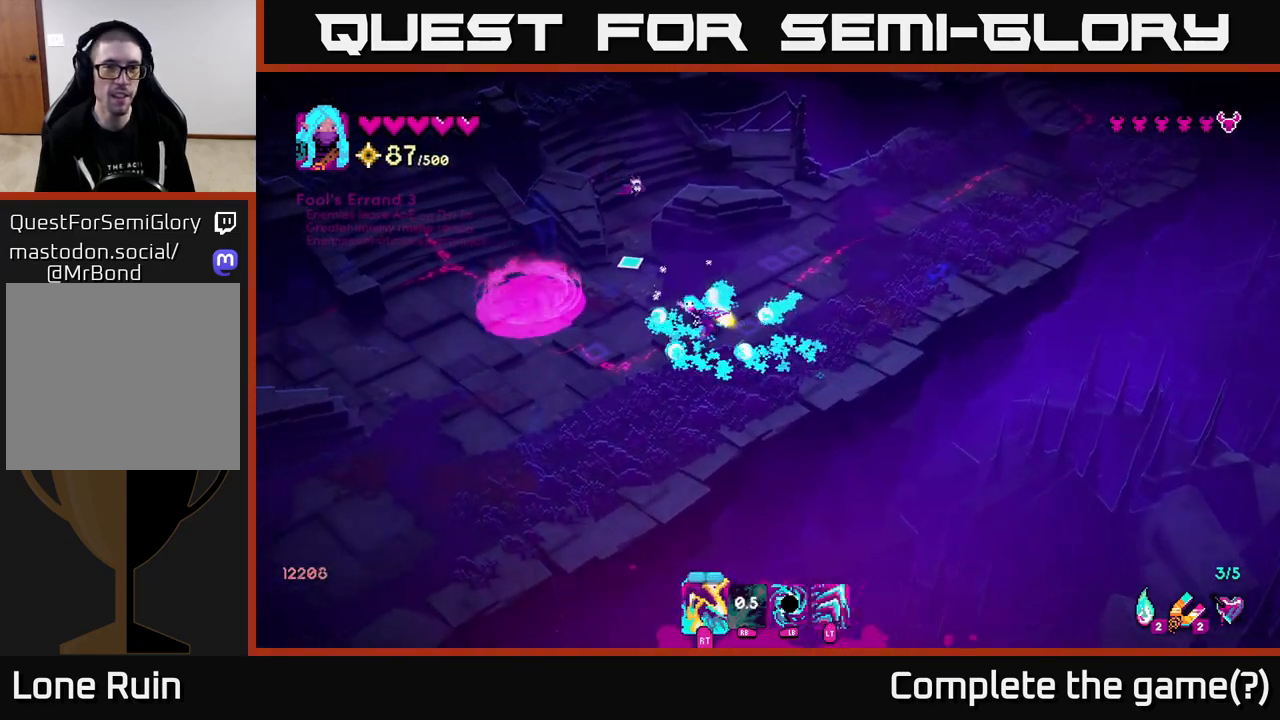
{"buttons": [], "left_stick": "down", "right_stick": "up", "events": [[83, "R2", "down"], [83, "right_stick", "up"], [200, "R2", "up"], [333, "R2", "down"], [367, "left_stick", "down"], [433, "R2", "up"]]}
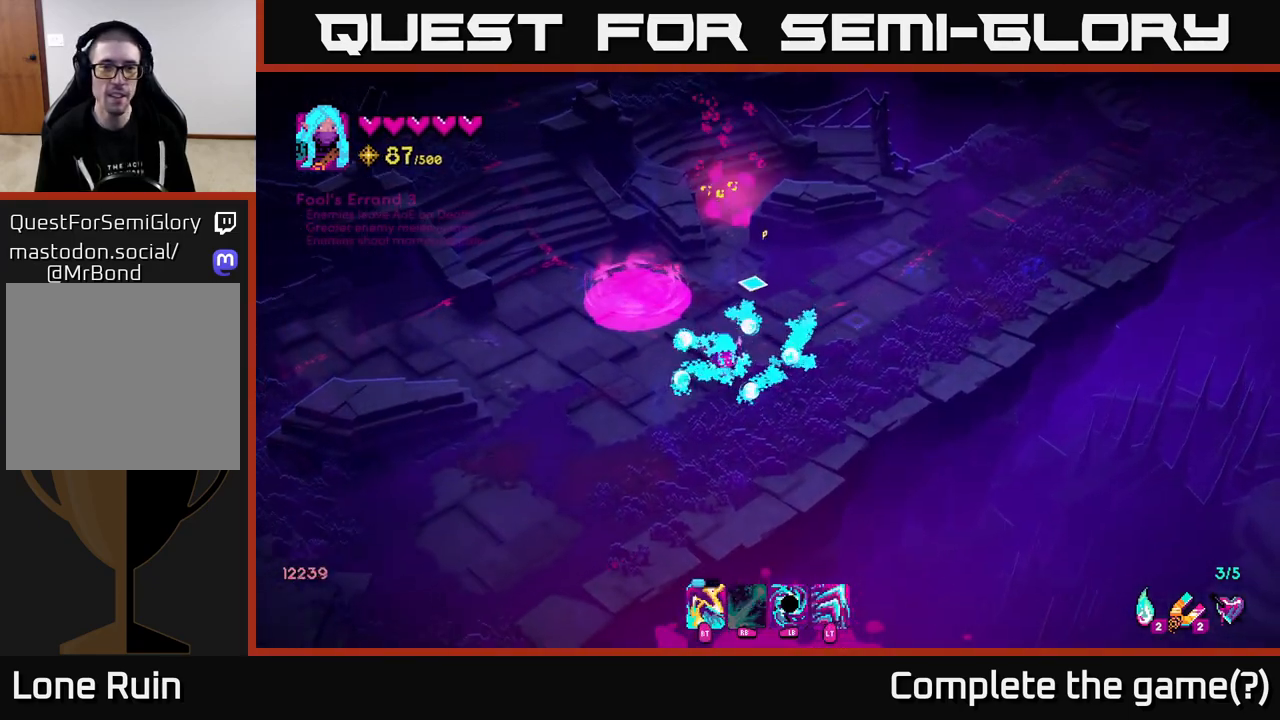
{"buttons": [], "left_stick": "up", "right_stick": "up", "events": [[117, "left_stick", "up-right"], [267, "left_stick", "up"]]}
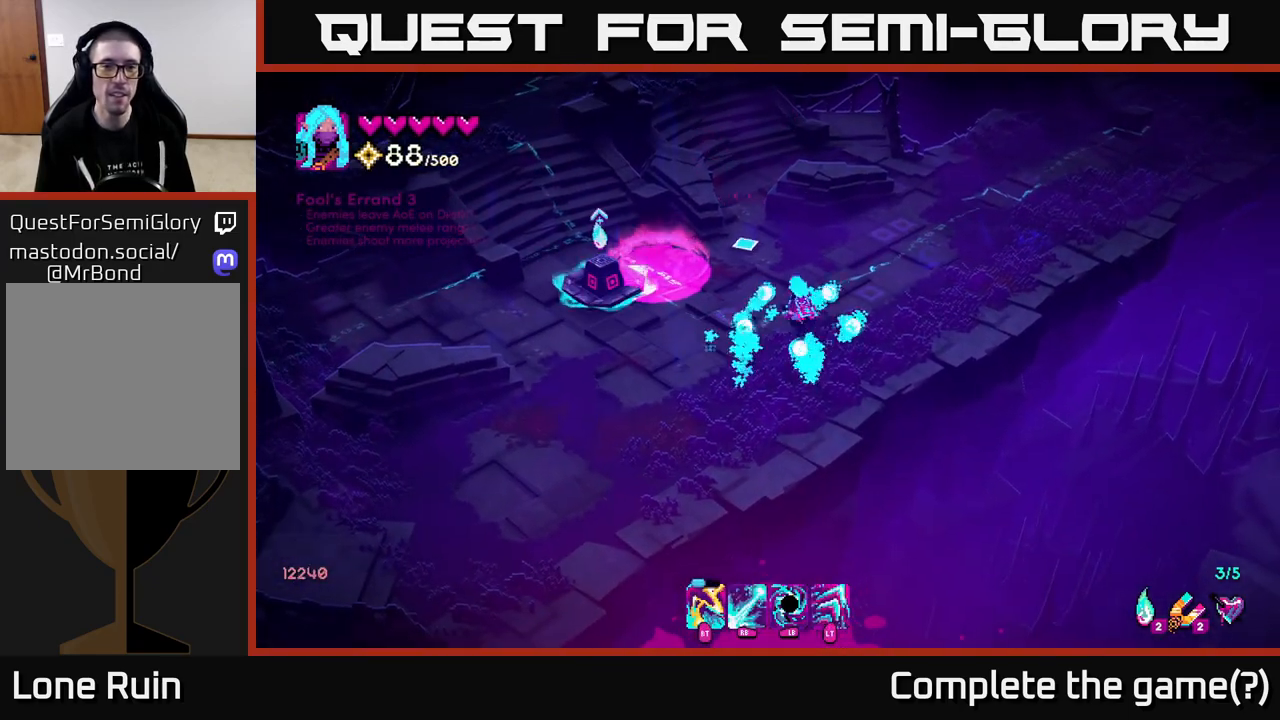
{"buttons": [], "left_stick": "down", "right_stick": "left", "events": [[133, "right_stick", "left"], [200, "left_stick", "up-right"], [317, "left_stick", "left"], [450, "left_stick", "down"]]}
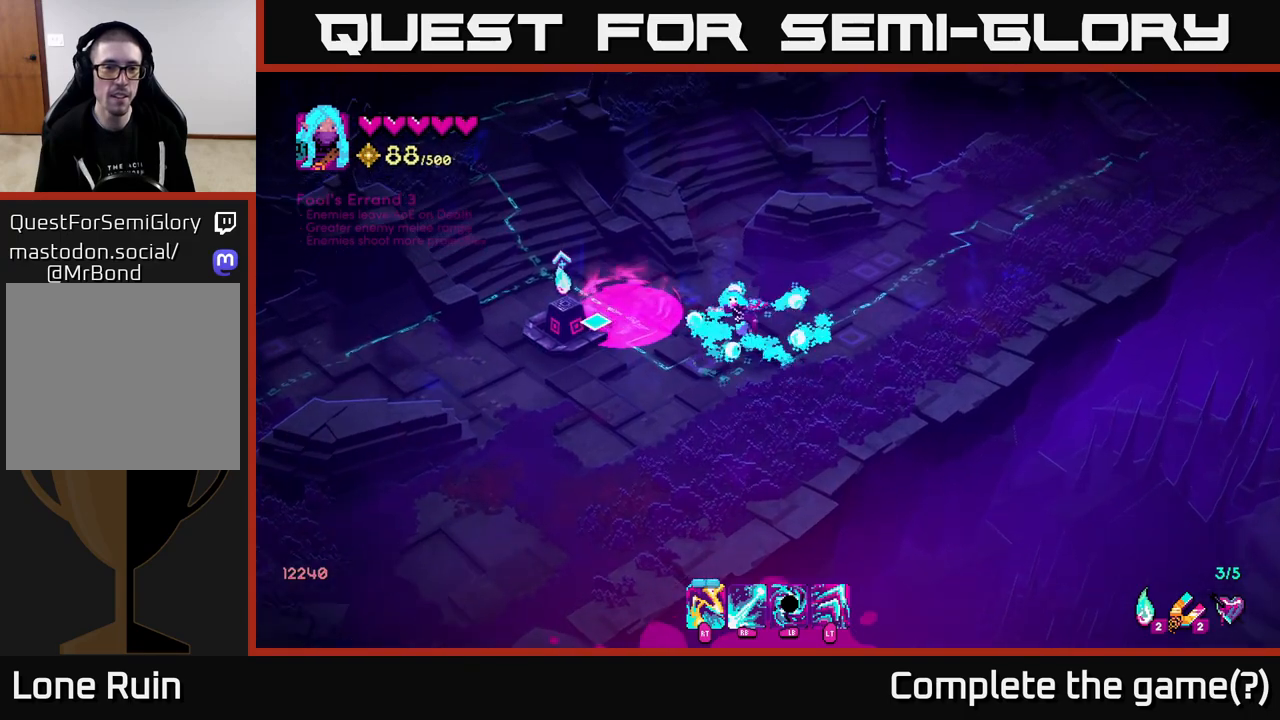
{"buttons": [], "left_stick": "left", "right_stick": "center", "events": [[217, "left_stick", "down-left"], [350, "left_stick", "left"], [383, "right_stick", "center"]]}
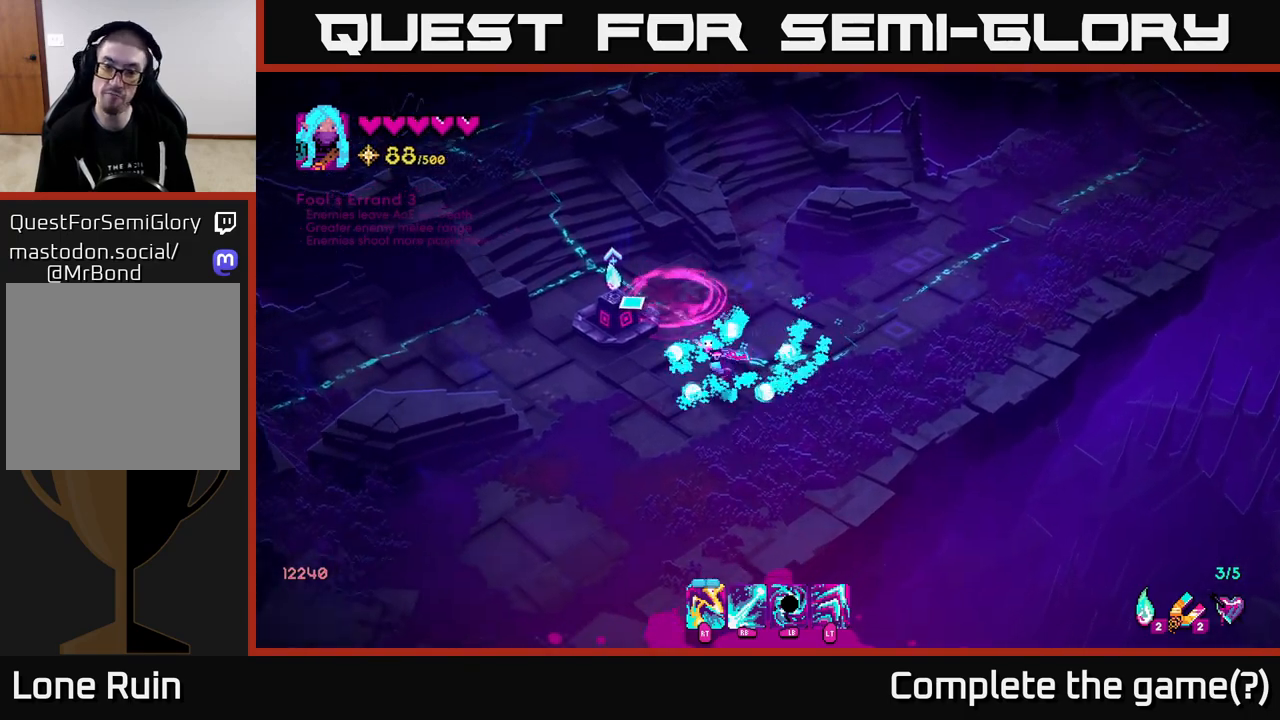
{"buttons": [], "left_stick": "center", "right_stick": "center", "events": [[133, "left_stick", "up-left"], [333, "left_stick", "center"], [400, "A", "down"], [483, "A", "up"]]}
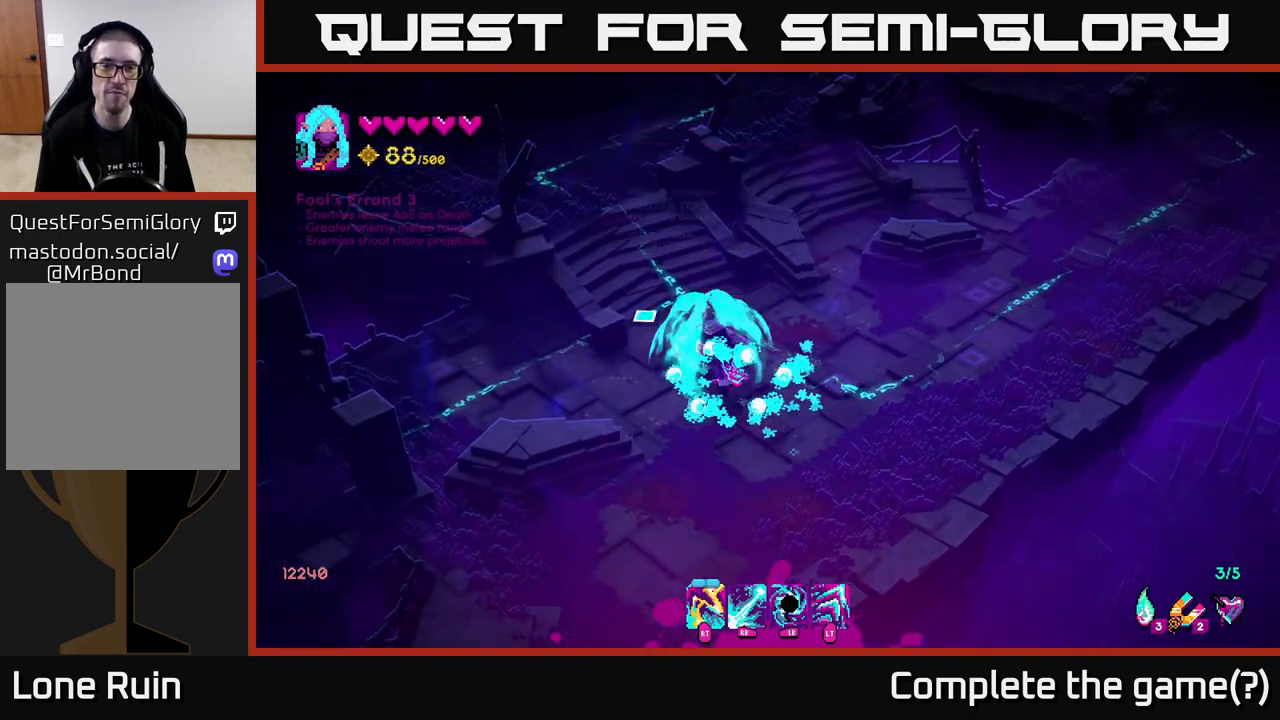
{"buttons": [], "left_stick": "center", "right_stick": "center", "events": []}
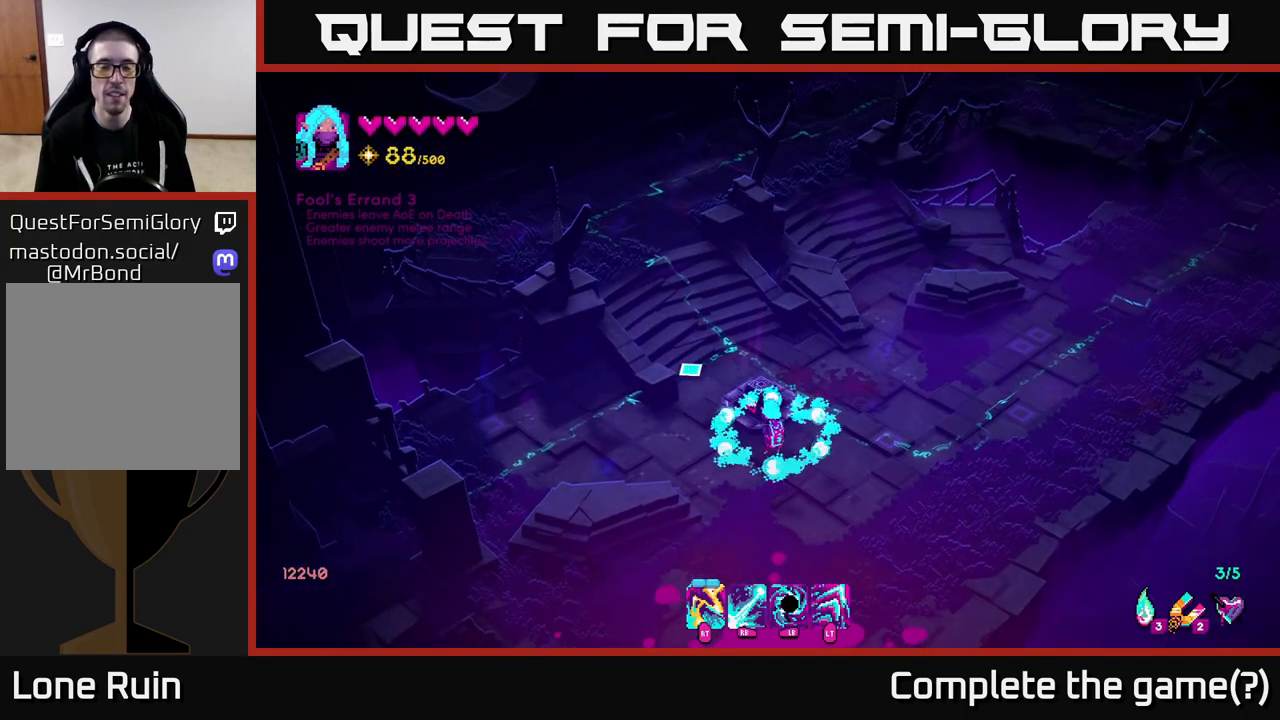
{"buttons": [], "left_stick": "center", "right_stick": "center", "events": [[17, "left_stick", "right"], [183, "left_stick", "center"], [267, "SELECT", "down"], [383, "SELECT", "up"]]}
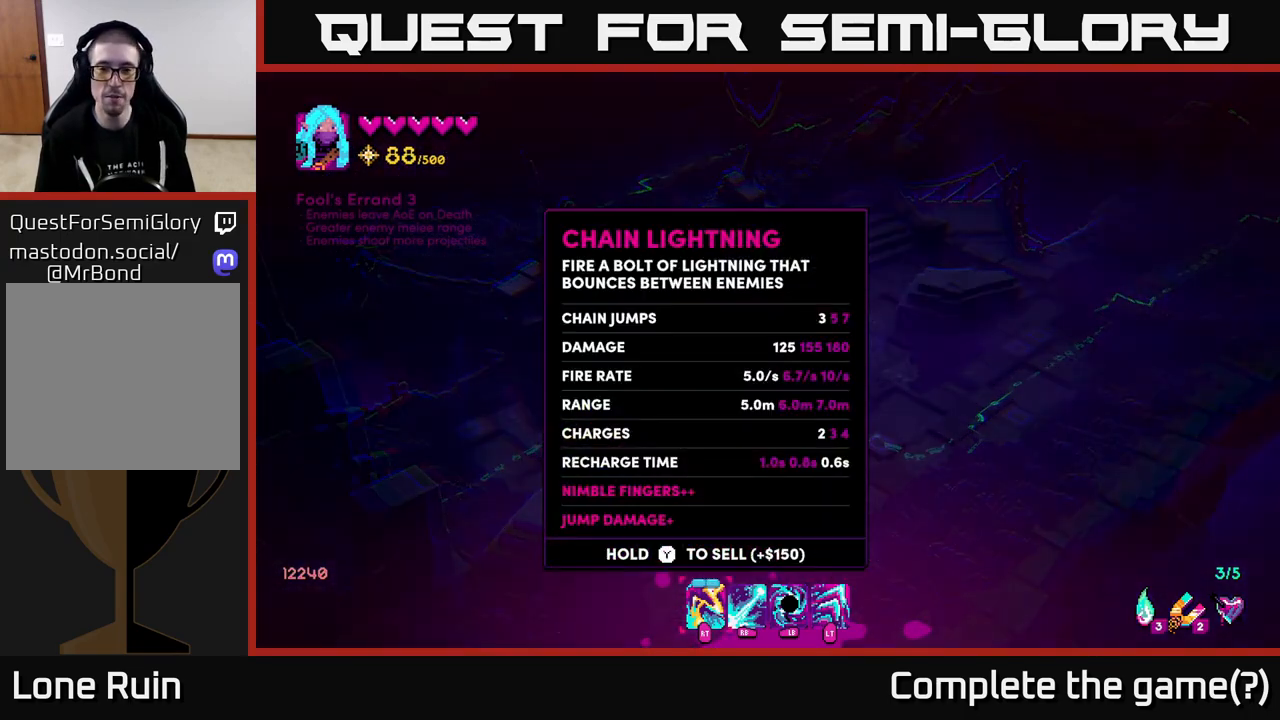
{"buttons": [], "left_stick": "center", "right_stick": "center", "events": []}
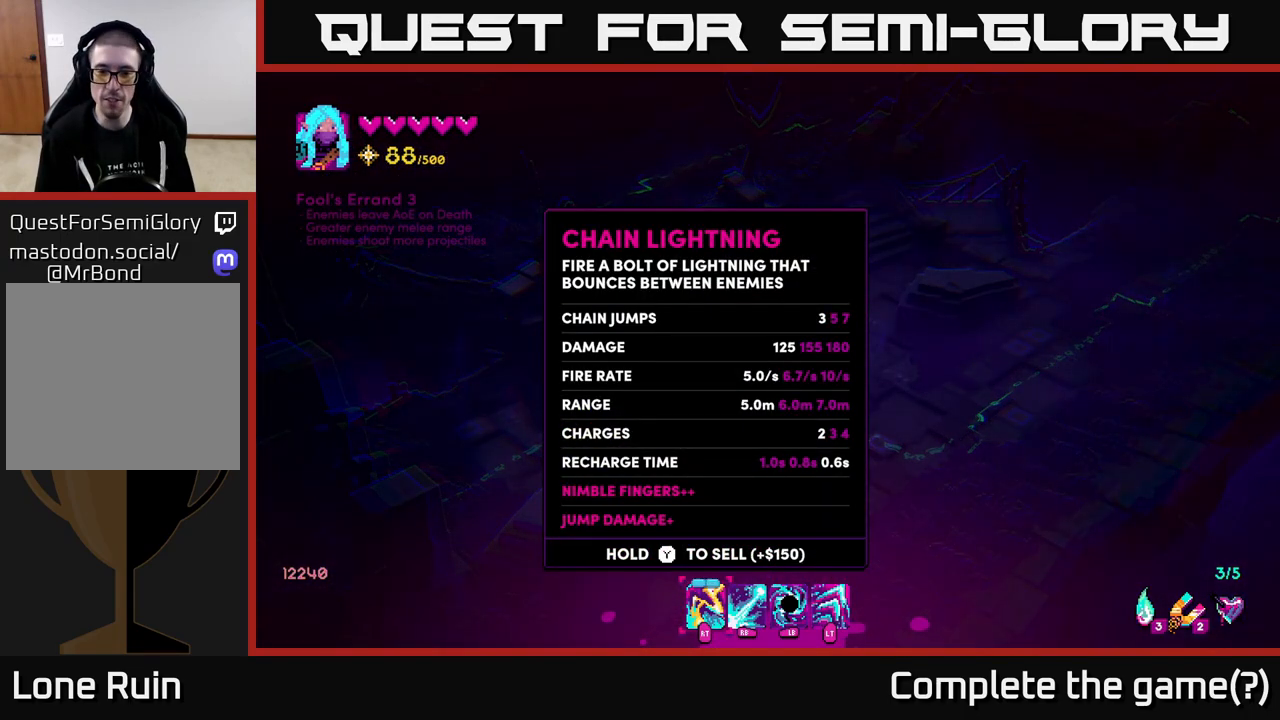
{"buttons": [], "left_stick": "center", "right_stick": "center", "events": [[333, "DPAD_RIGHT", "down"], [433, "DPAD_RIGHT", "up"]]}
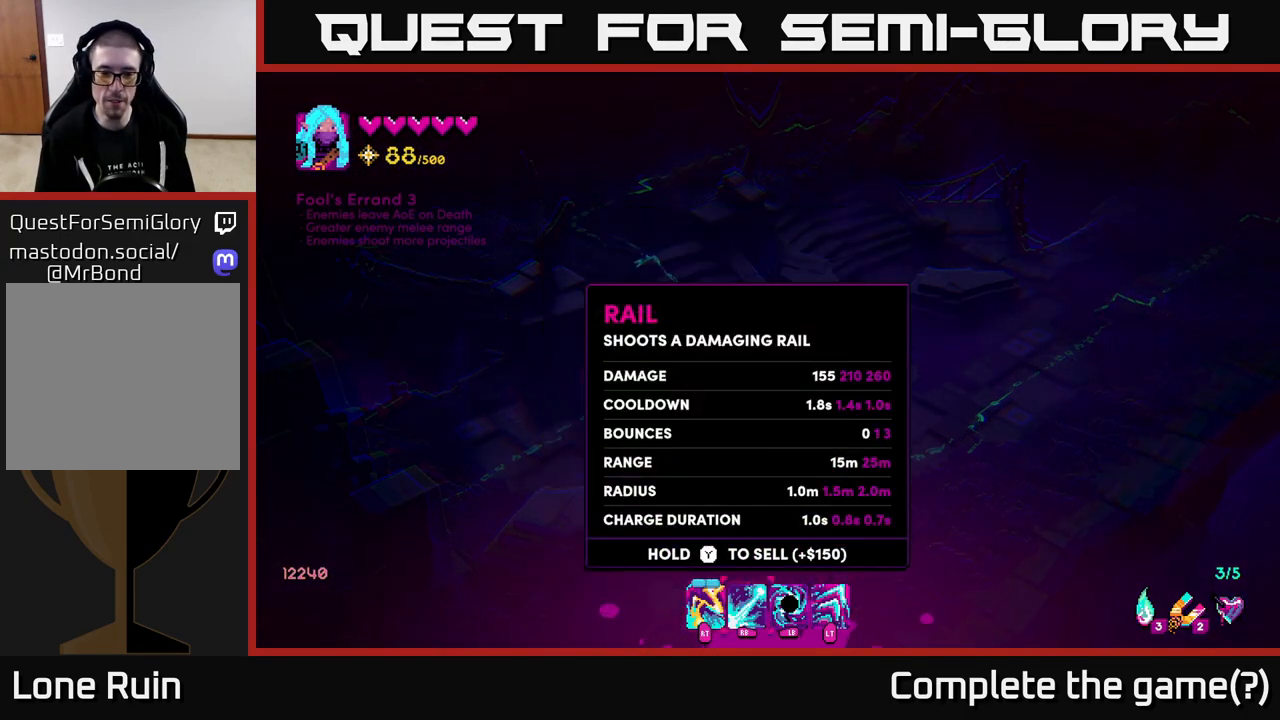
{"buttons": [], "left_stick": "center", "right_stick": "center", "events": [[67, "DPAD_RIGHT", "down"], [167, "DPAD_RIGHT", "up"], [283, "DPAD_RIGHT", "down"], [400, "DPAD_RIGHT", "up"]]}
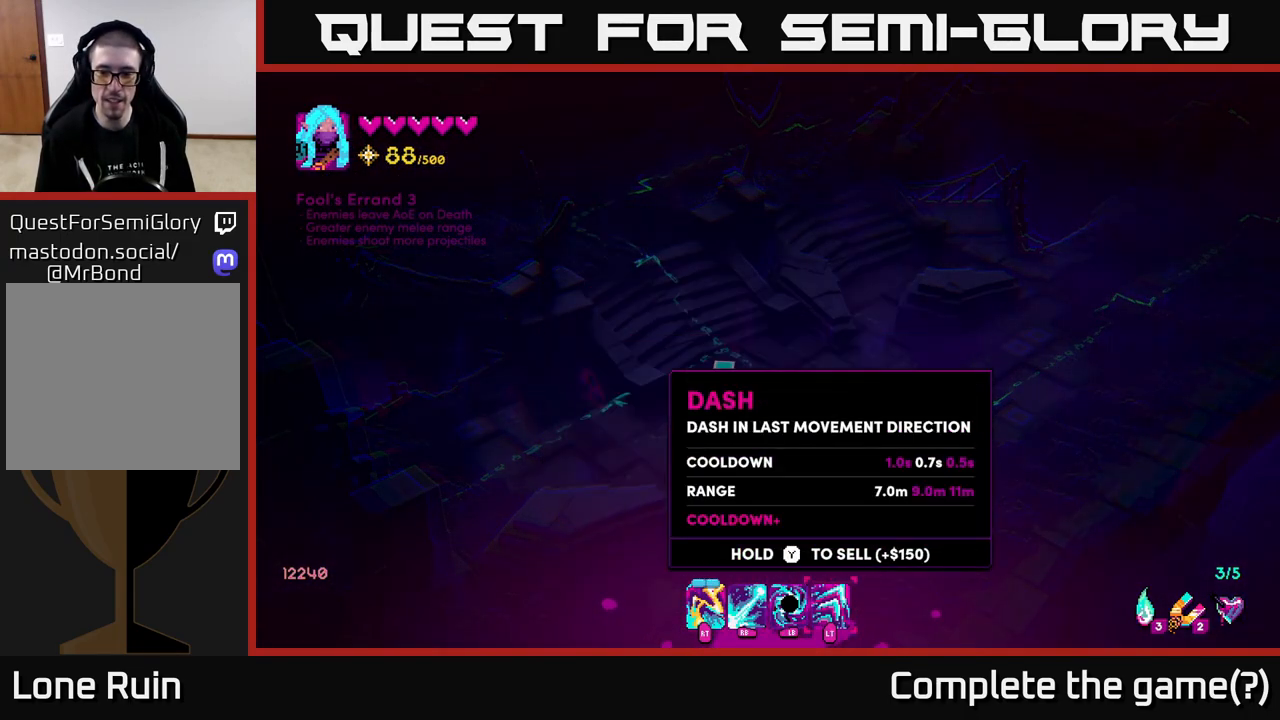
{"buttons": [], "left_stick": "center", "right_stick": "center", "events": [[50, "DPAD_RIGHT", "down"], [133, "DPAD_RIGHT", "up"], [200, "DPAD_RIGHT", "down"], [267, "DPAD_RIGHT", "up"]]}
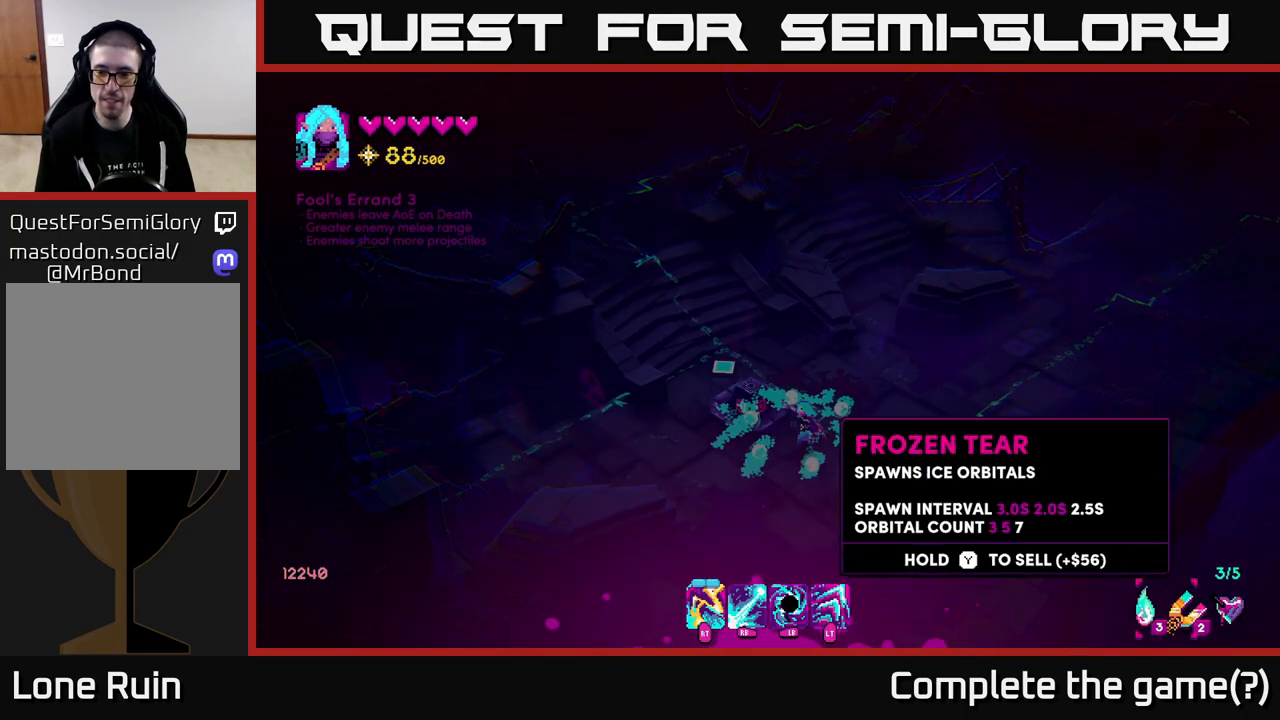
{"buttons": [], "left_stick": "center", "right_stick": "center", "events": [[17, "DPAD_LEFT", "down"], [100, "DPAD_LEFT", "up"]]}
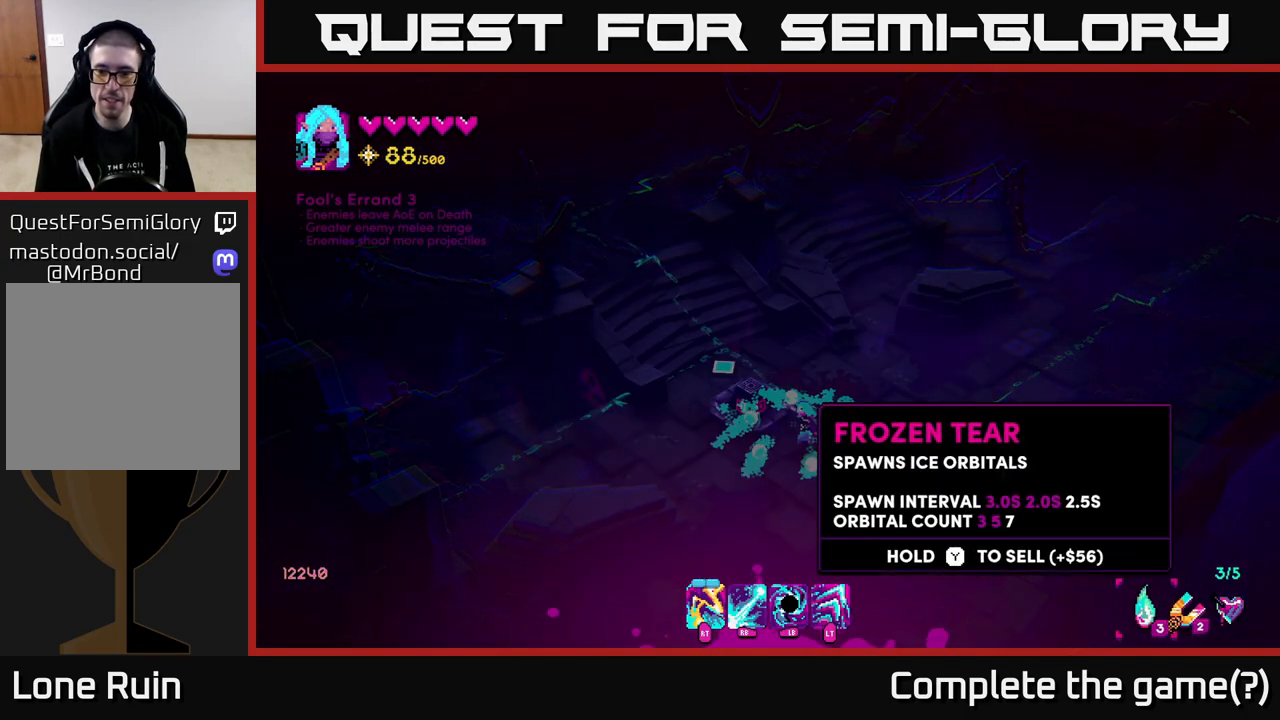
{"buttons": [], "left_stick": "center", "right_stick": "center", "events": []}
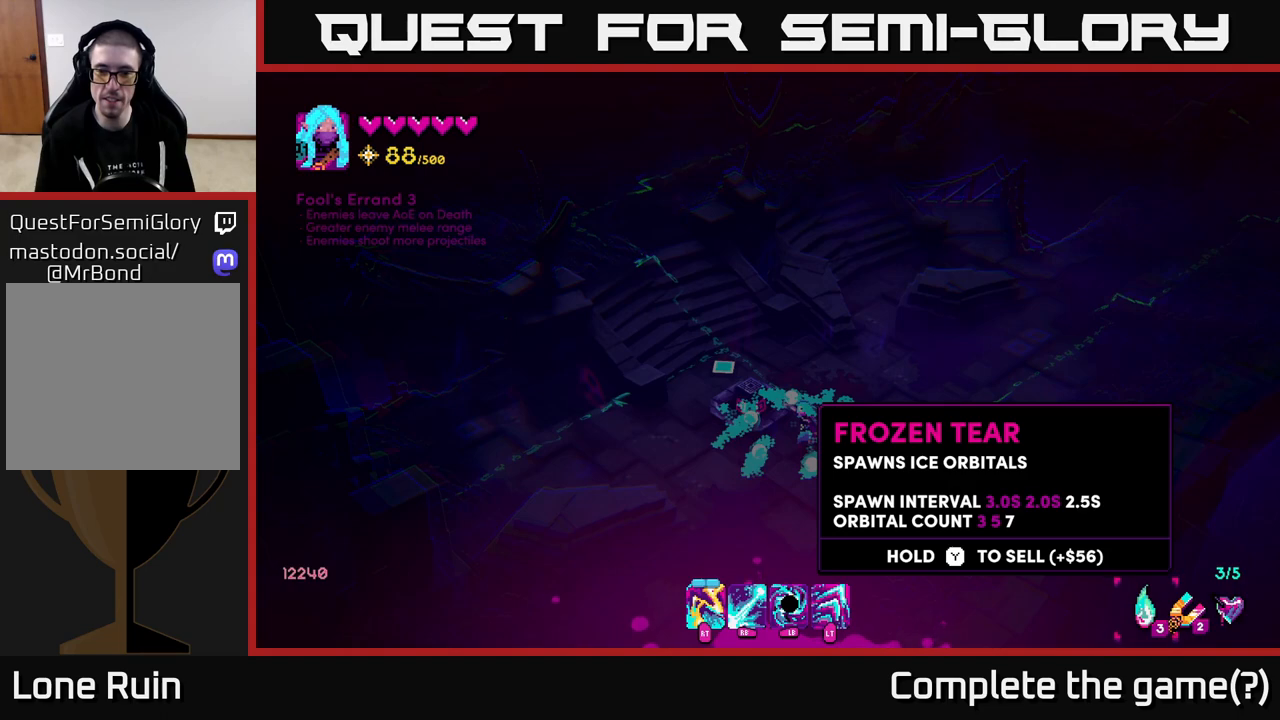
{"buttons": [], "left_stick": "center", "right_stick": "center", "events": []}